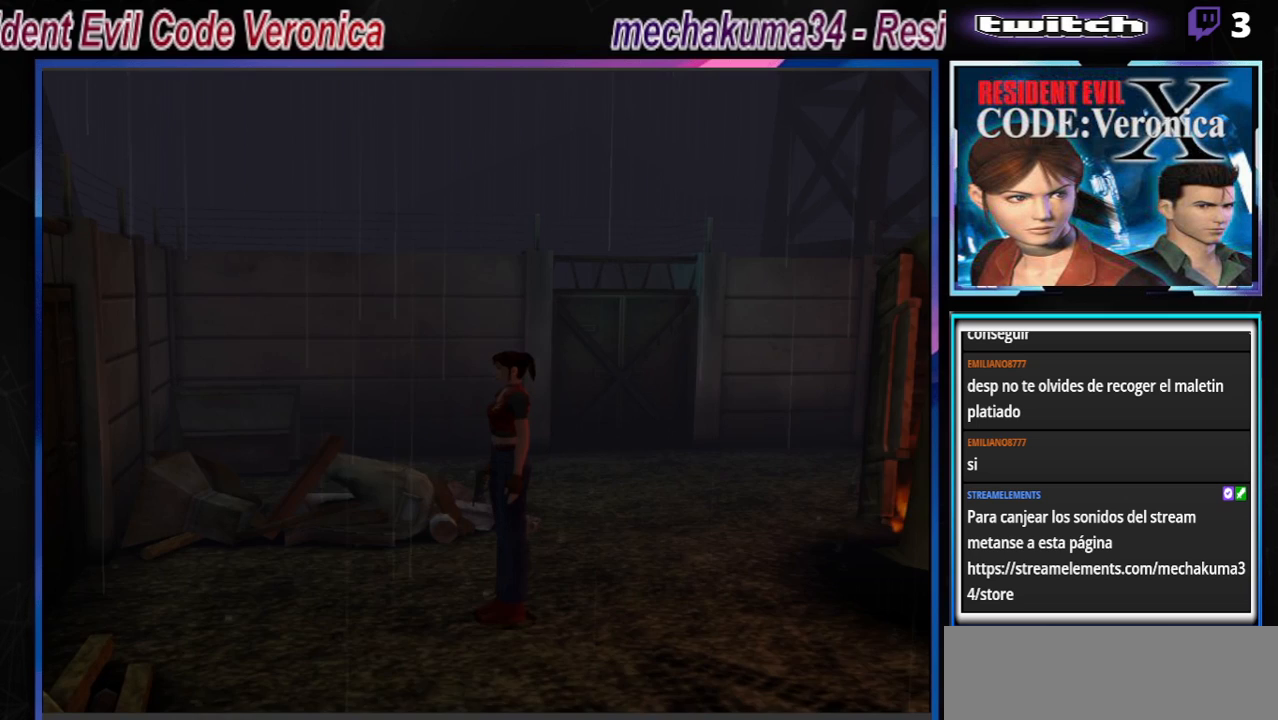
Gameplay with a controller (Xbox layout); each line is a JSON object with the inputs held at the frame after it. "events" lists button and stick changes between this image and that frame as [ms after this image, input, new state], when the widget could be followed in between. Not read: L3 R3 SHARE right_stick.
{"buttons": ["L2"], "left_stick": "center", "events": [[33, "R2", "up"], [133, "L1", "down"], [300, "L1", "up"], [400, "L2", "down"]]}
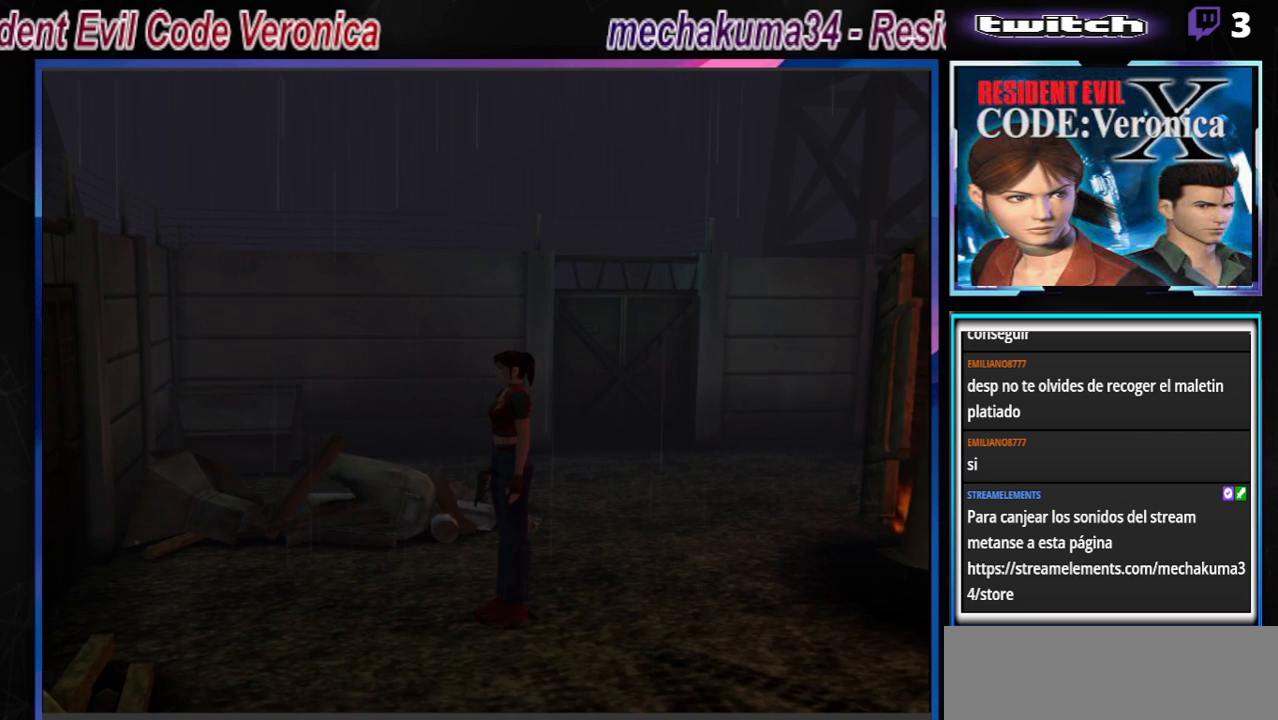
{"buttons": [], "left_stick": "center", "events": [[100, "L2", "up"], [200, "R2", "down"], [433, "R2", "up"]]}
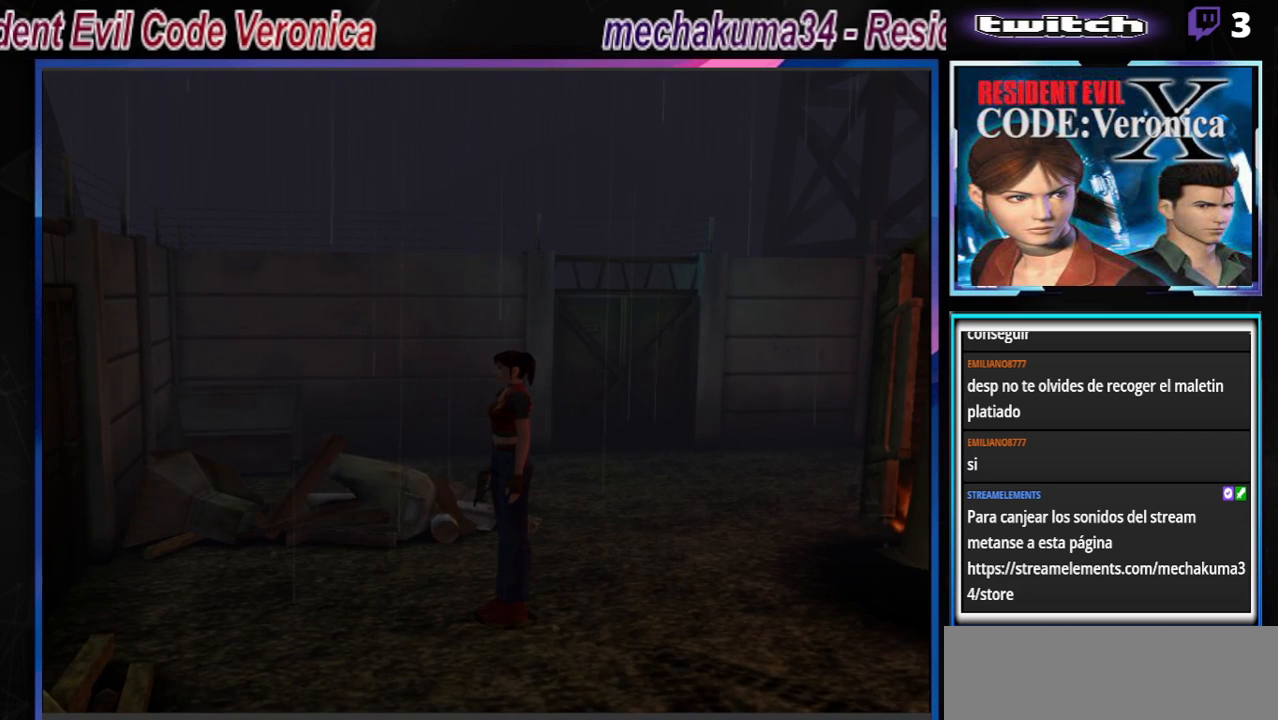
{"buttons": [], "left_stick": "left", "events": [[67, "R1", "down"], [433, "R1", "up"], [500, "left_stick", "left"]]}
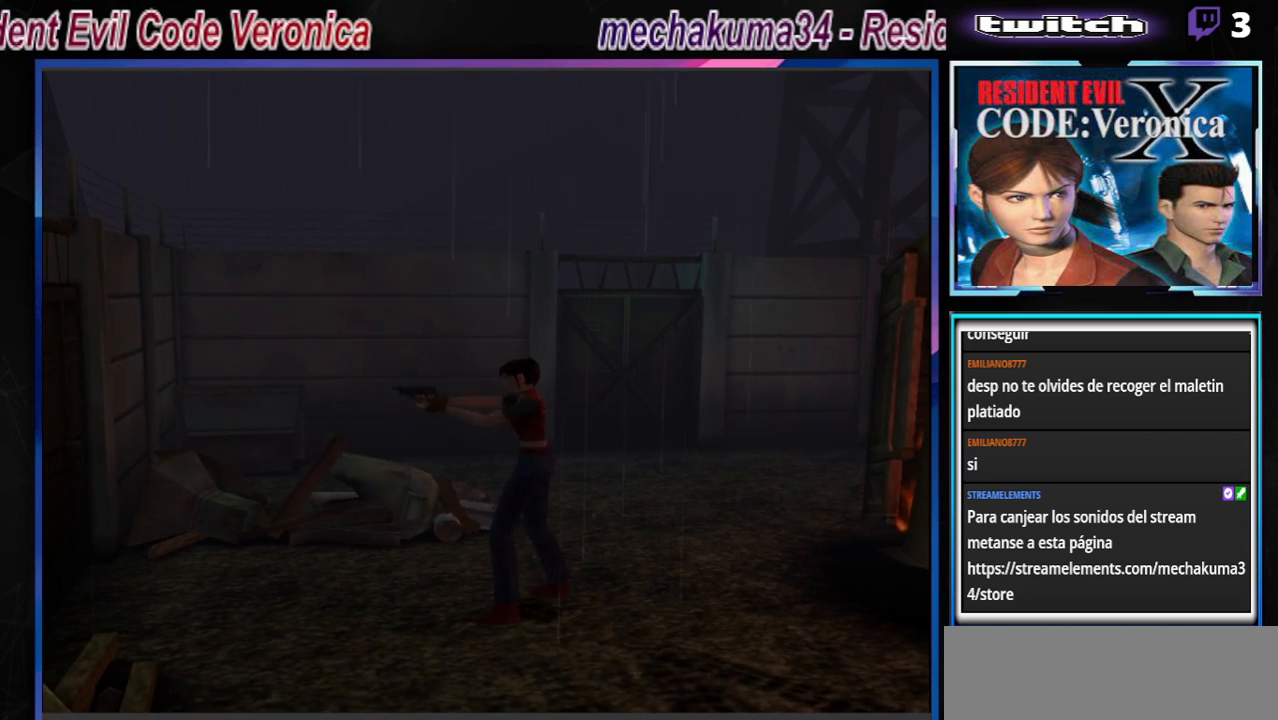
{"buttons": ["B"], "left_stick": "up-left", "events": [[33, "B", "down"], [167, "left_stick", "up-left"]]}
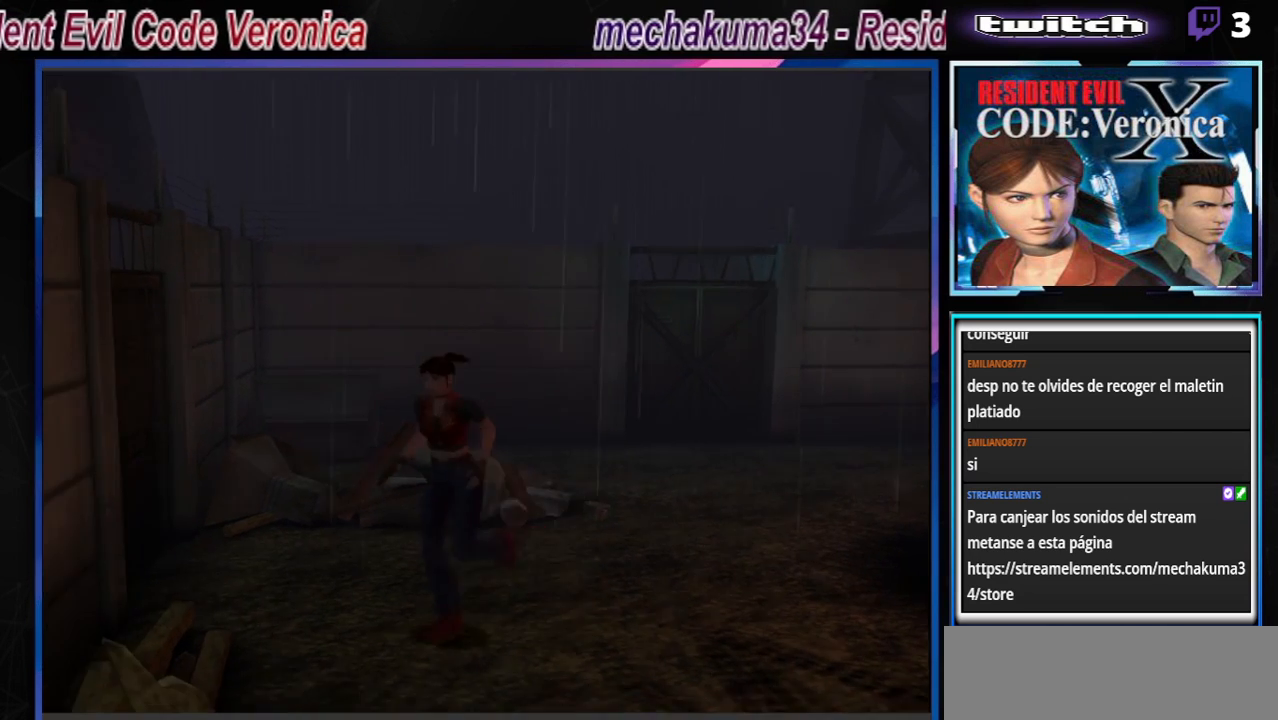
{"buttons": [], "left_stick": "up-left", "events": [[500, "B", "up"]]}
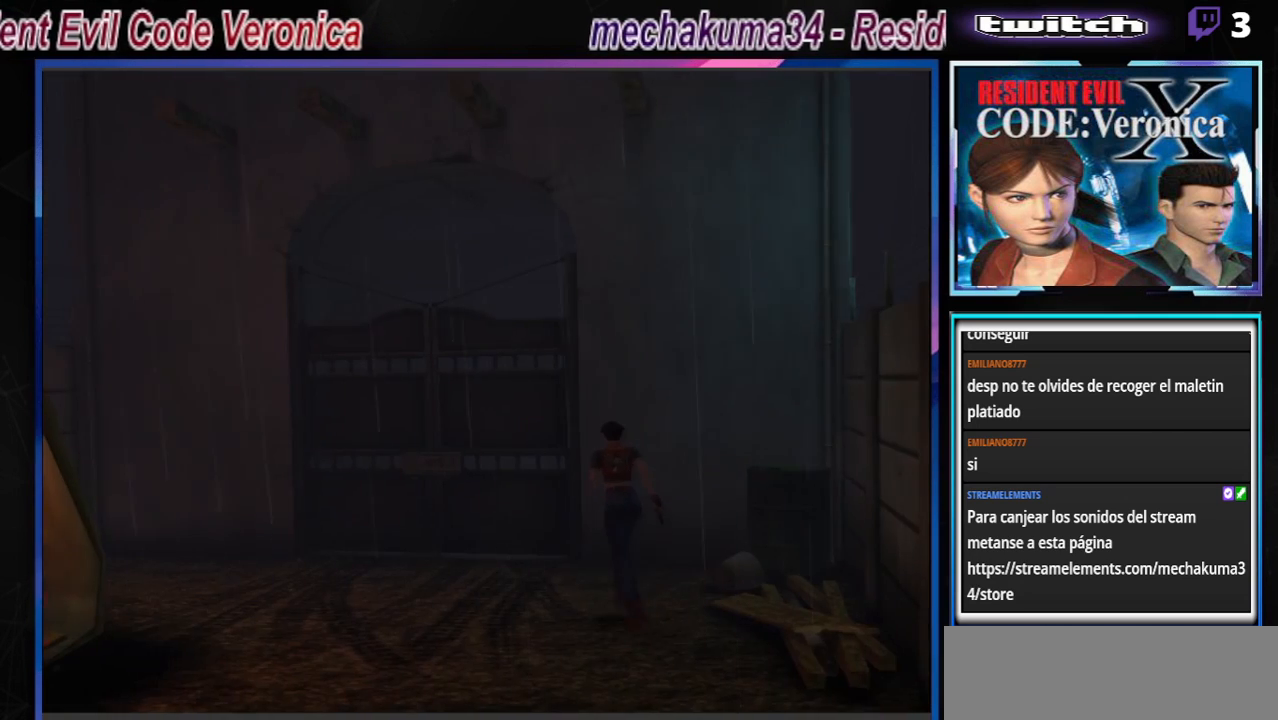
{"buttons": ["B"], "left_stick": "left", "events": [[133, "left_stick", "right"], [333, "left_stick", "center"], [433, "left_stick", "left"], [467, "B", "down"]]}
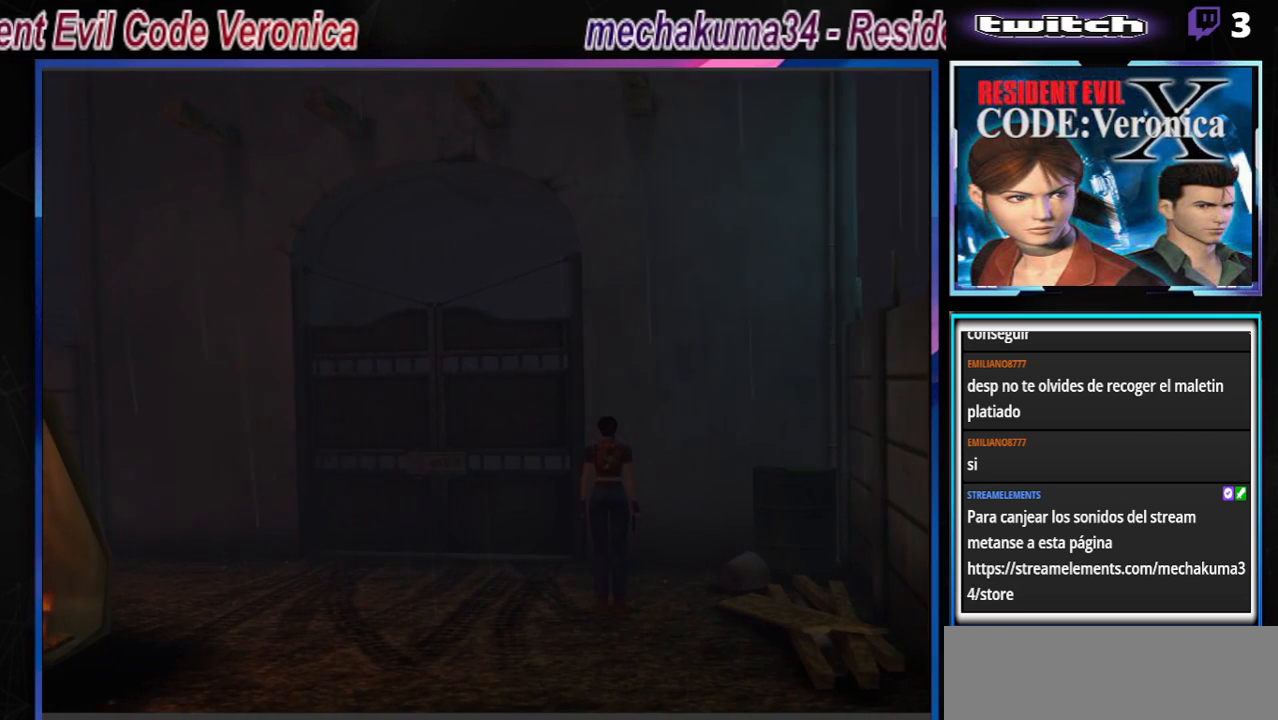
{"buttons": ["B"], "left_stick": "up-left", "events": [[300, "left_stick", "up-left"]]}
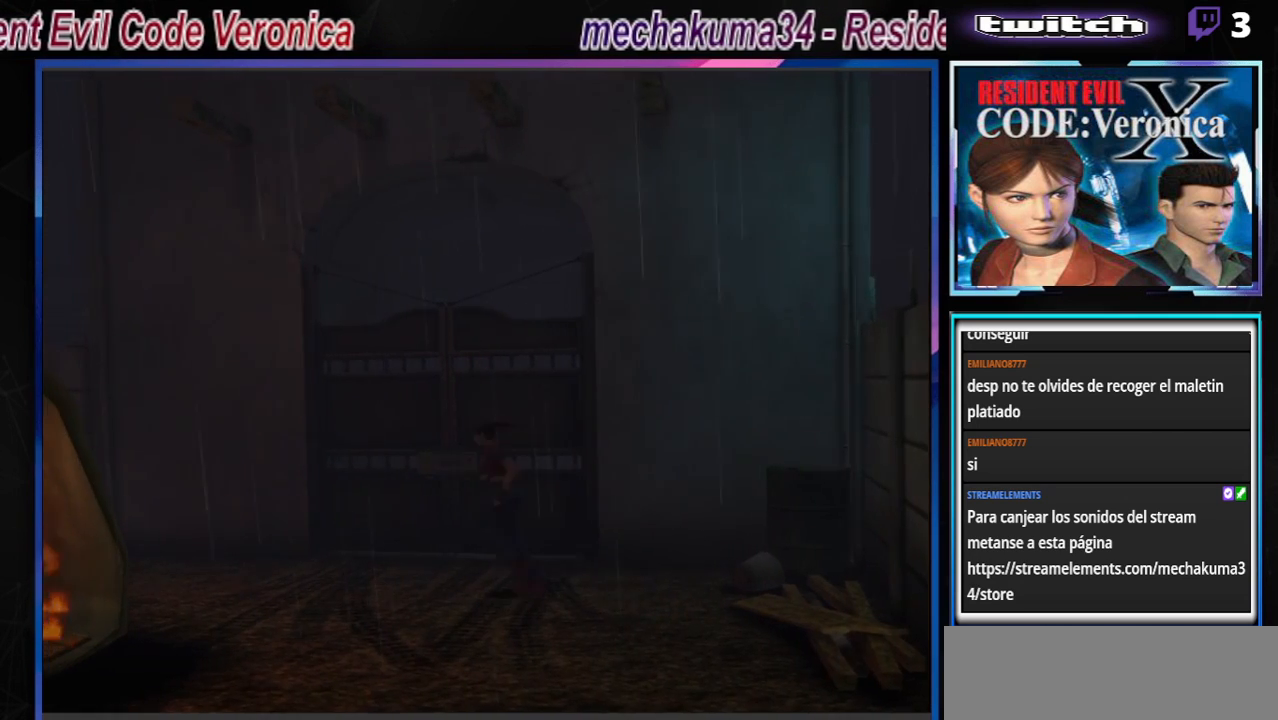
{"buttons": ["B"], "left_stick": "up", "events": [[67, "left_stick", "up"], [200, "left_stick", "up-right"], [433, "left_stick", "up"]]}
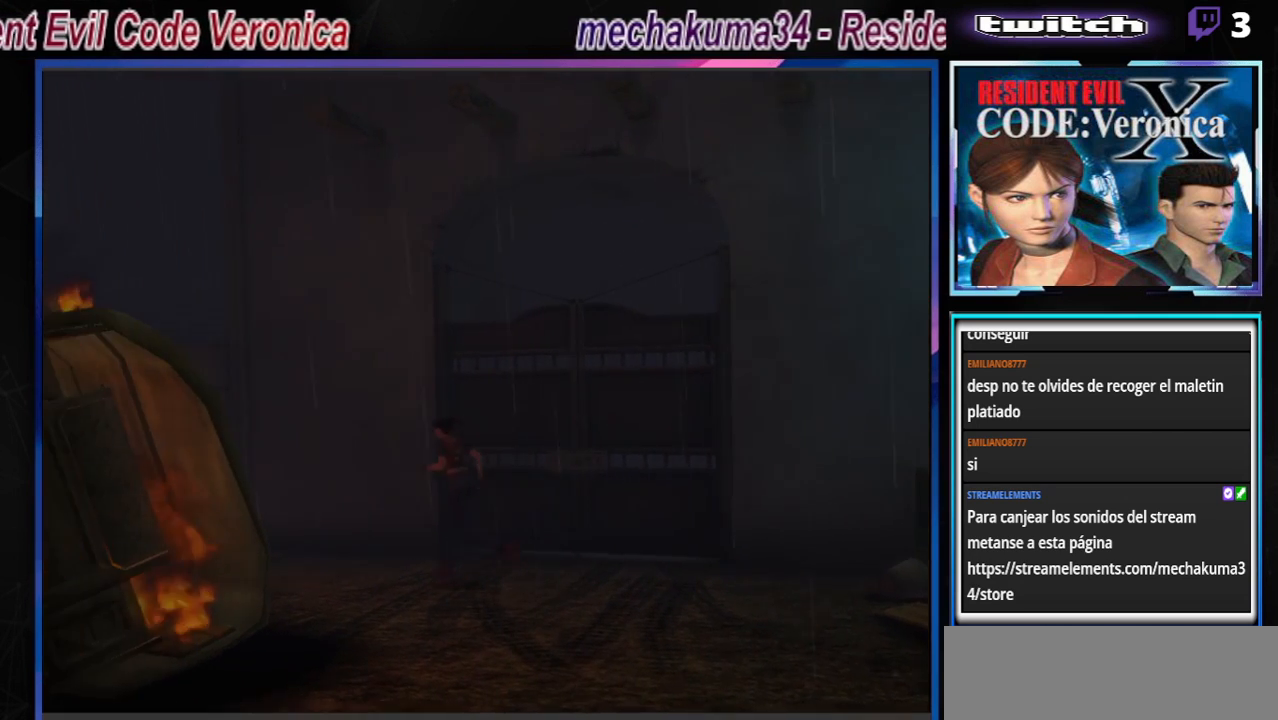
{"buttons": ["B"], "left_stick": "up", "events": []}
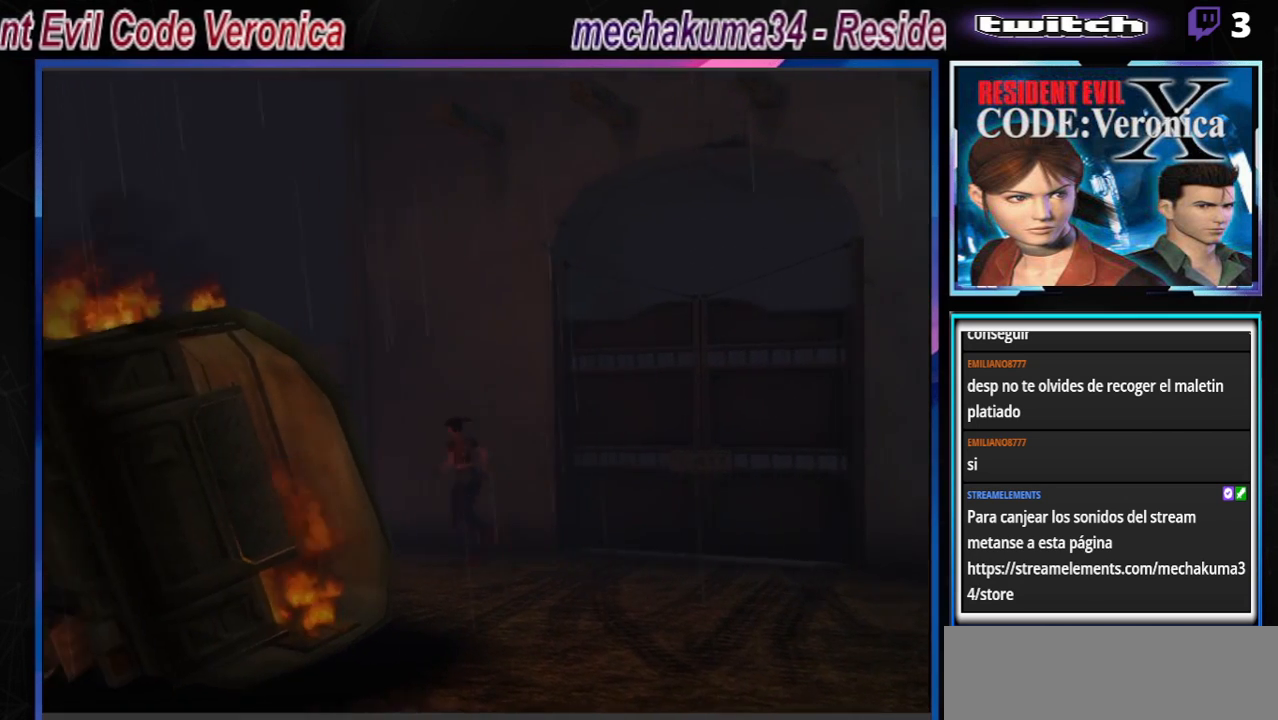
{"buttons": ["B"], "left_stick": "left", "events": [[133, "left_stick", "left"]]}
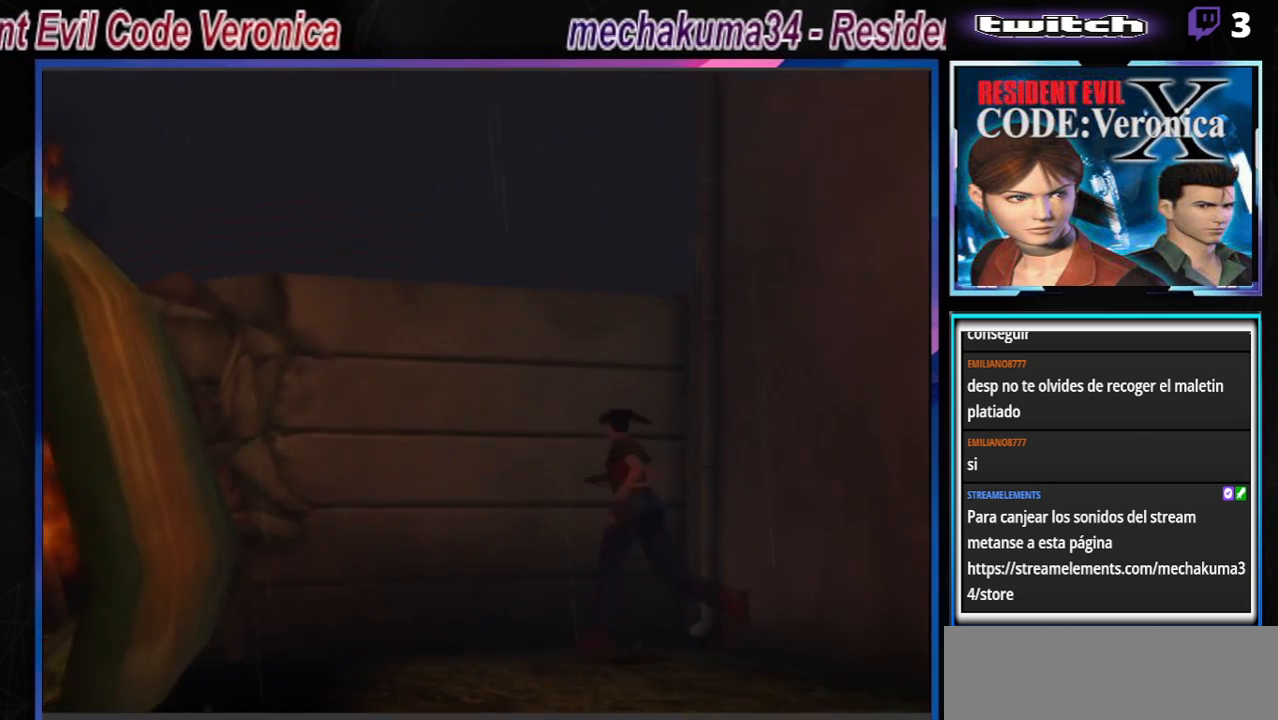
{"buttons": ["B"], "left_stick": "left", "events": []}
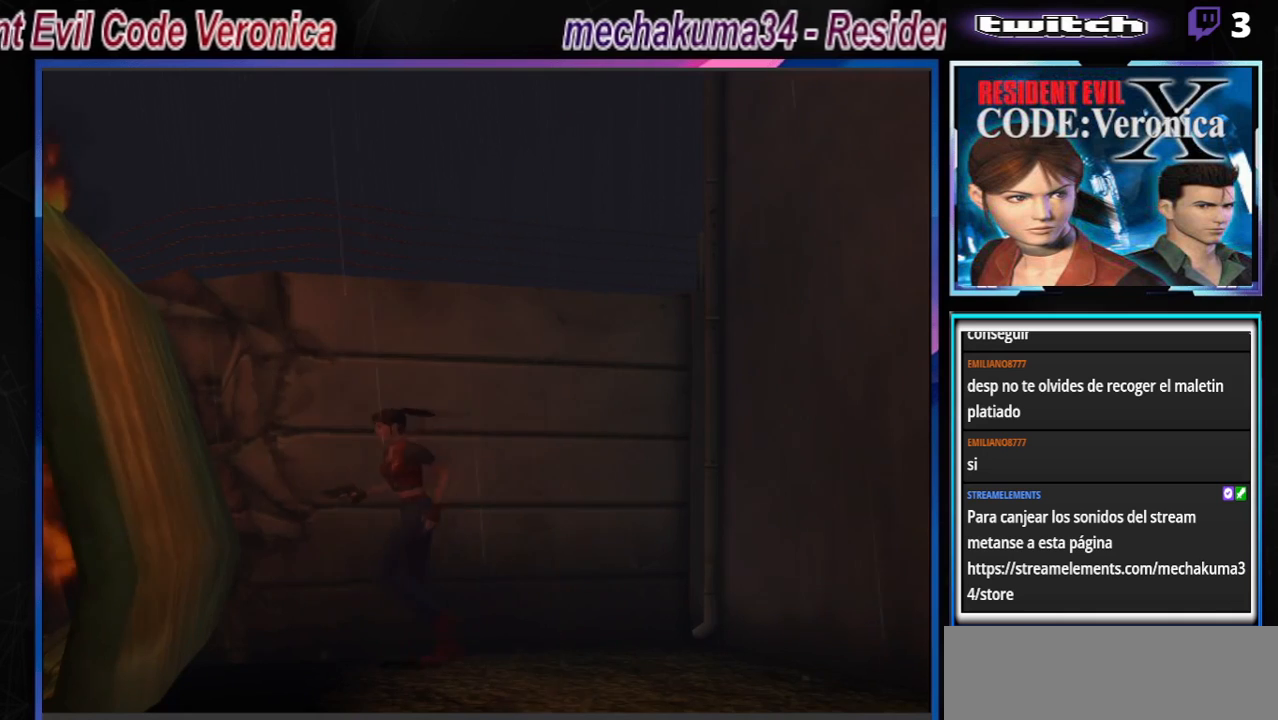
{"buttons": ["B"], "left_stick": "up-left", "events": [[433, "left_stick", "up-left"]]}
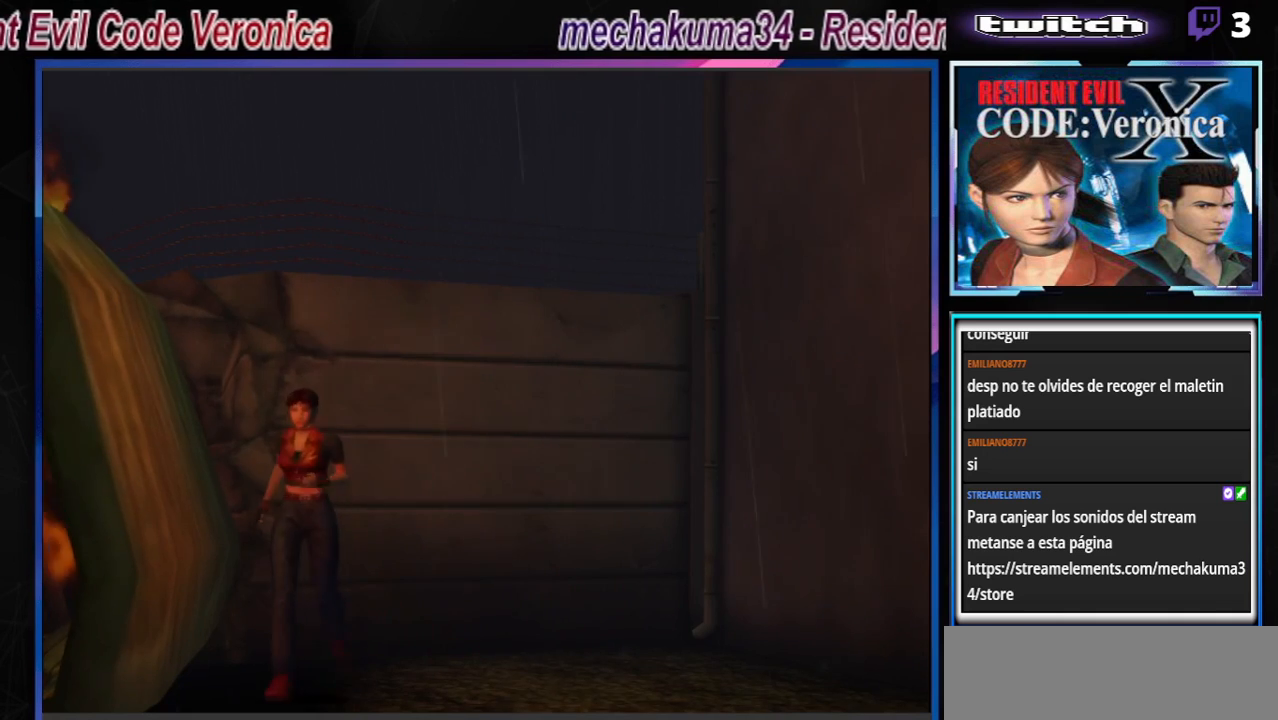
{"buttons": ["B"], "left_stick": "up", "events": [[33, "left_stick", "up"], [167, "left_stick", "up-right"], [467, "left_stick", "up"]]}
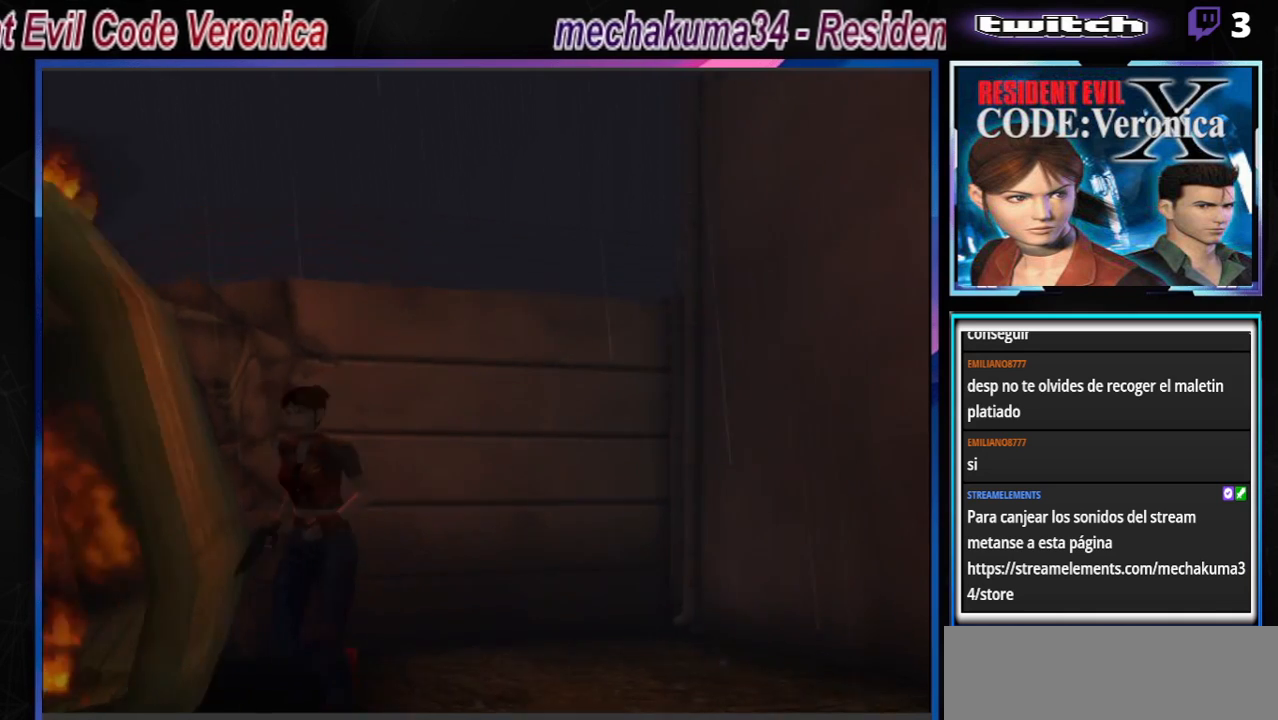
{"buttons": ["B"], "left_stick": "up-right", "events": [[500, "left_stick", "up-right"]]}
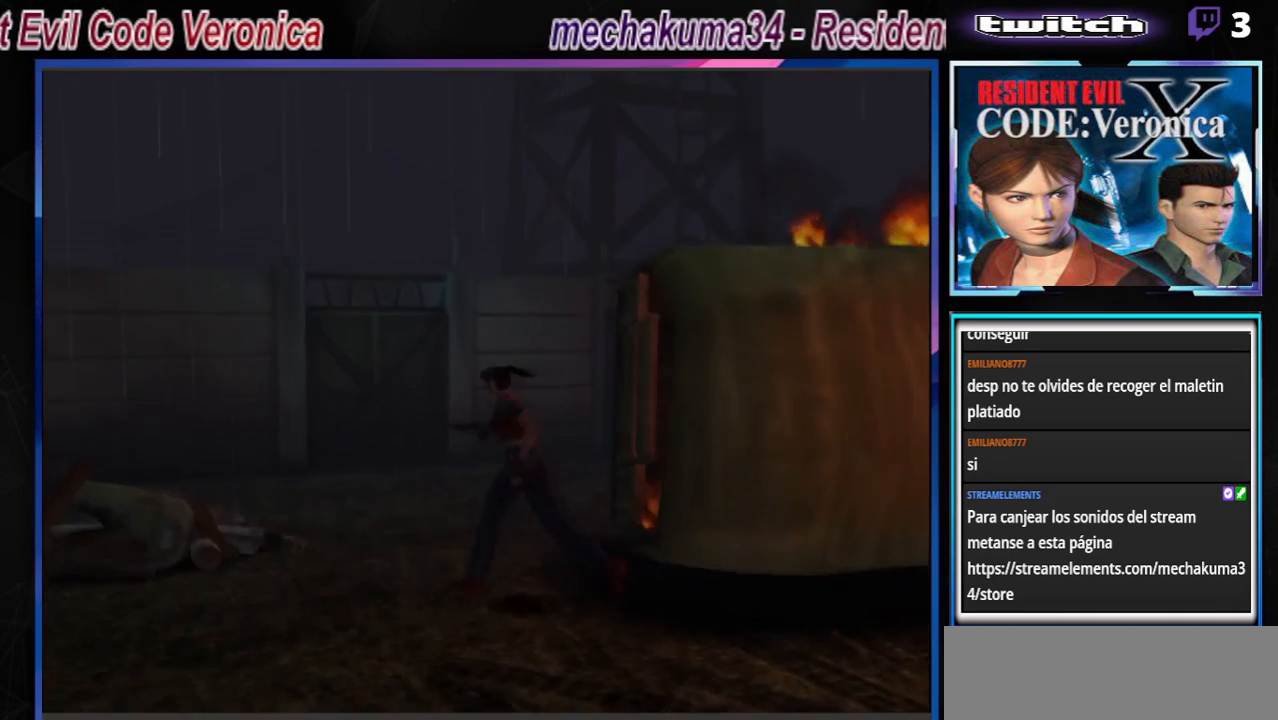
{"buttons": ["B"], "left_stick": "up", "events": [[233, "left_stick", "up"]]}
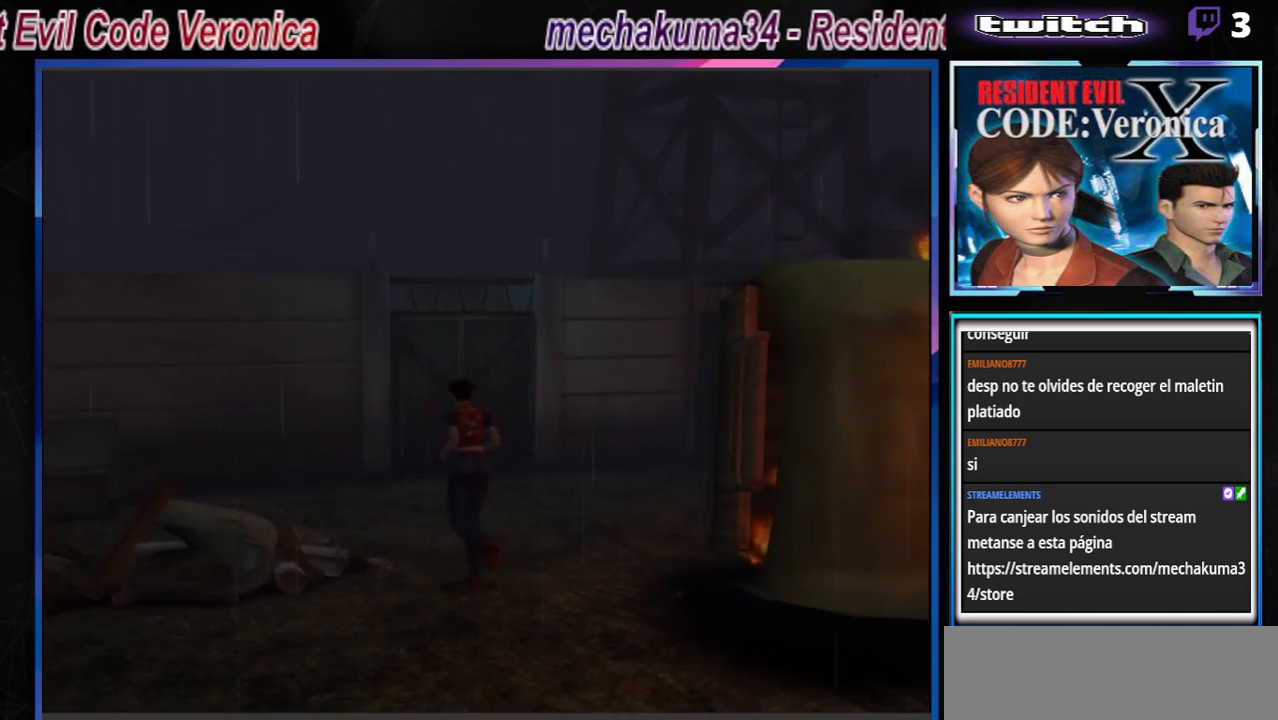
{"buttons": ["B"], "left_stick": "up", "events": []}
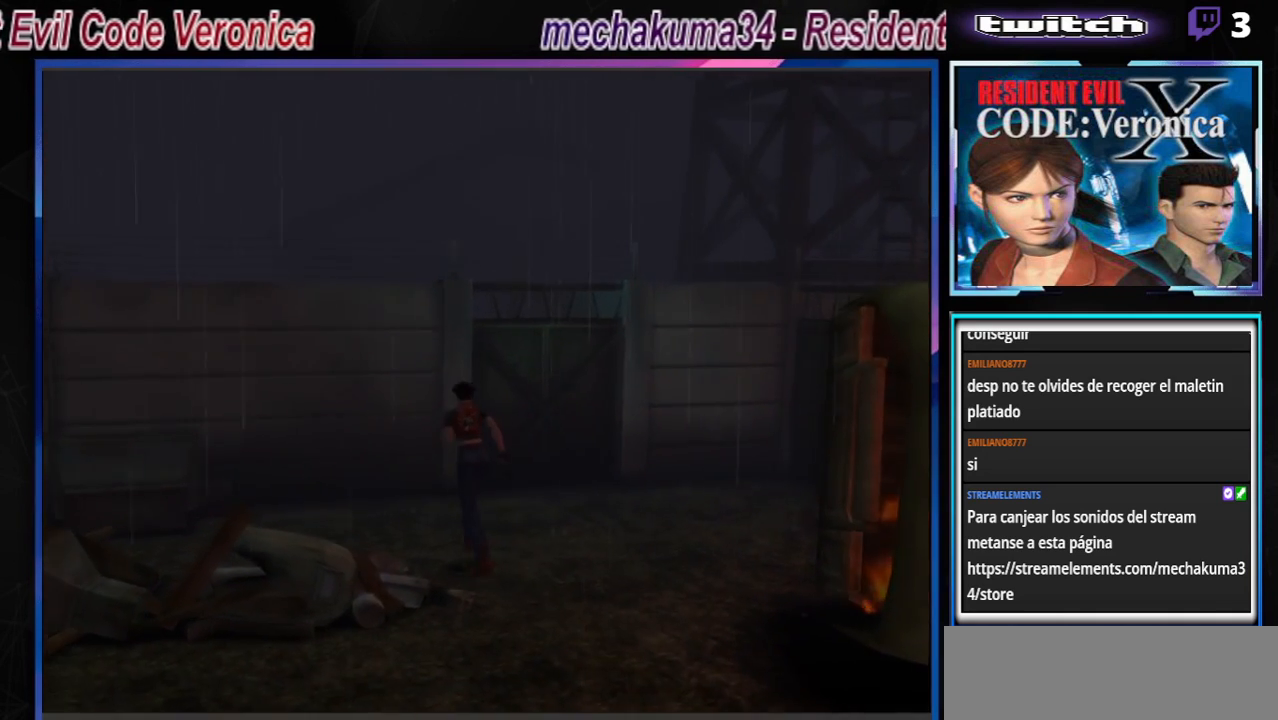
{"buttons": ["B"], "left_stick": "up-left", "events": [[133, "left_stick", "up-left"]]}
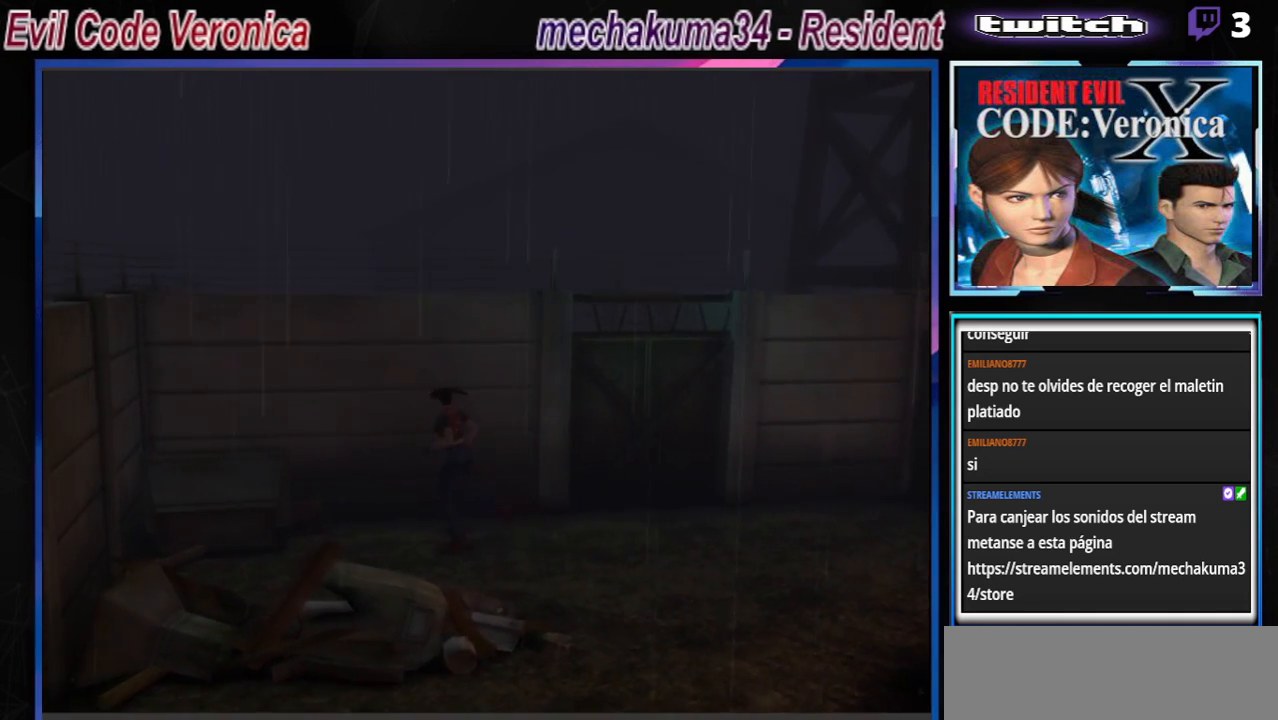
{"buttons": ["B"], "left_stick": "right", "events": [[33, "left_stick", "up"], [200, "left_stick", "up-right"], [367, "left_stick", "right"]]}
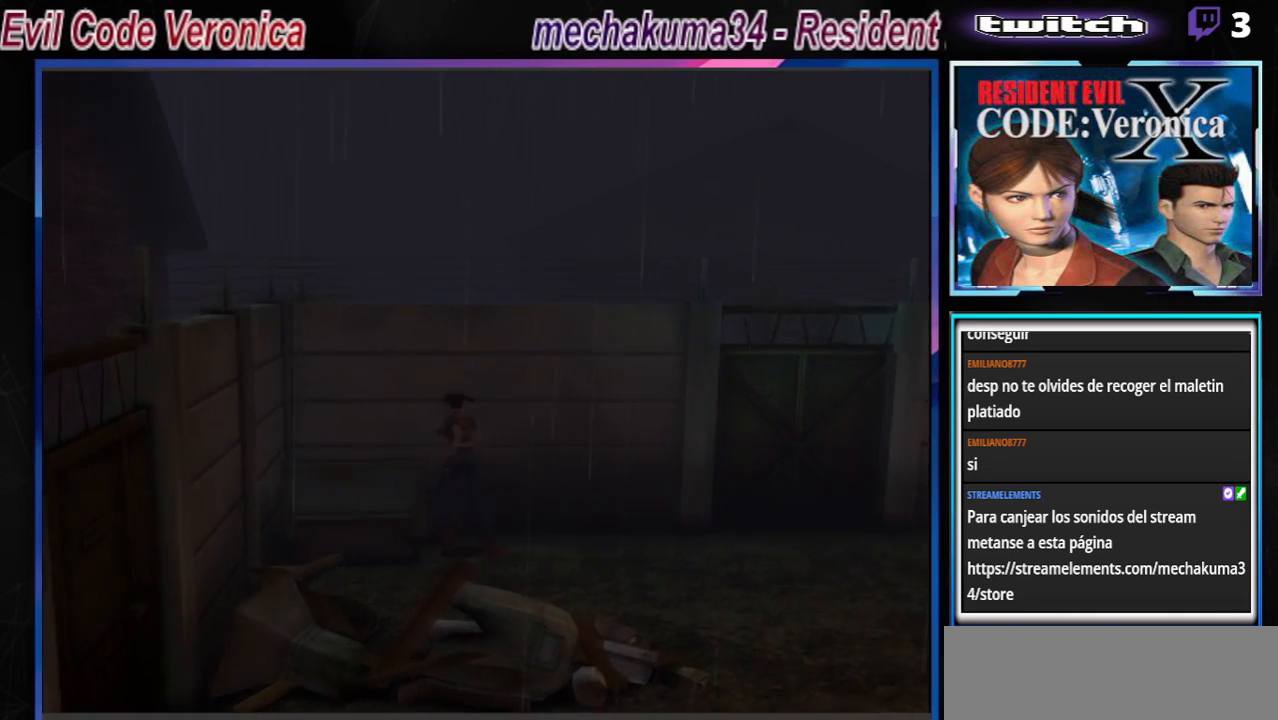
{"buttons": ["B"], "left_stick": "right", "events": []}
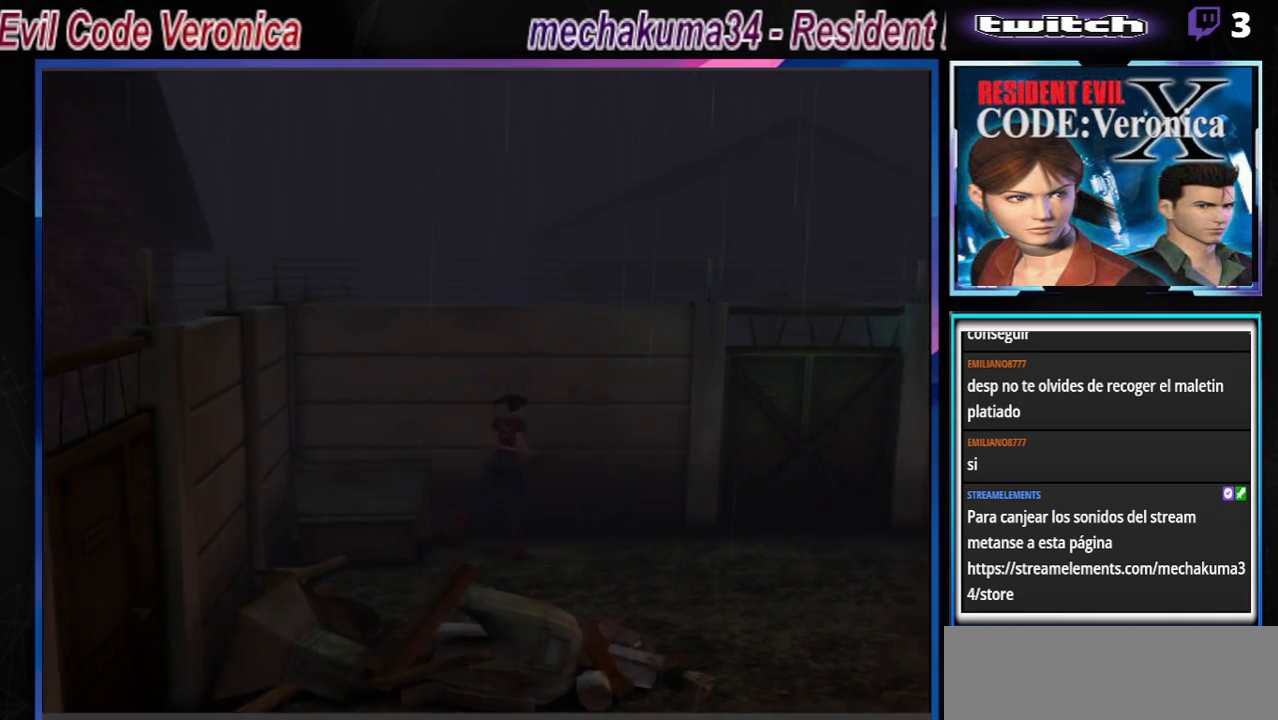
{"buttons": ["B"], "left_stick": "left", "events": [[167, "left_stick", "up"], [233, "left_stick", "left"]]}
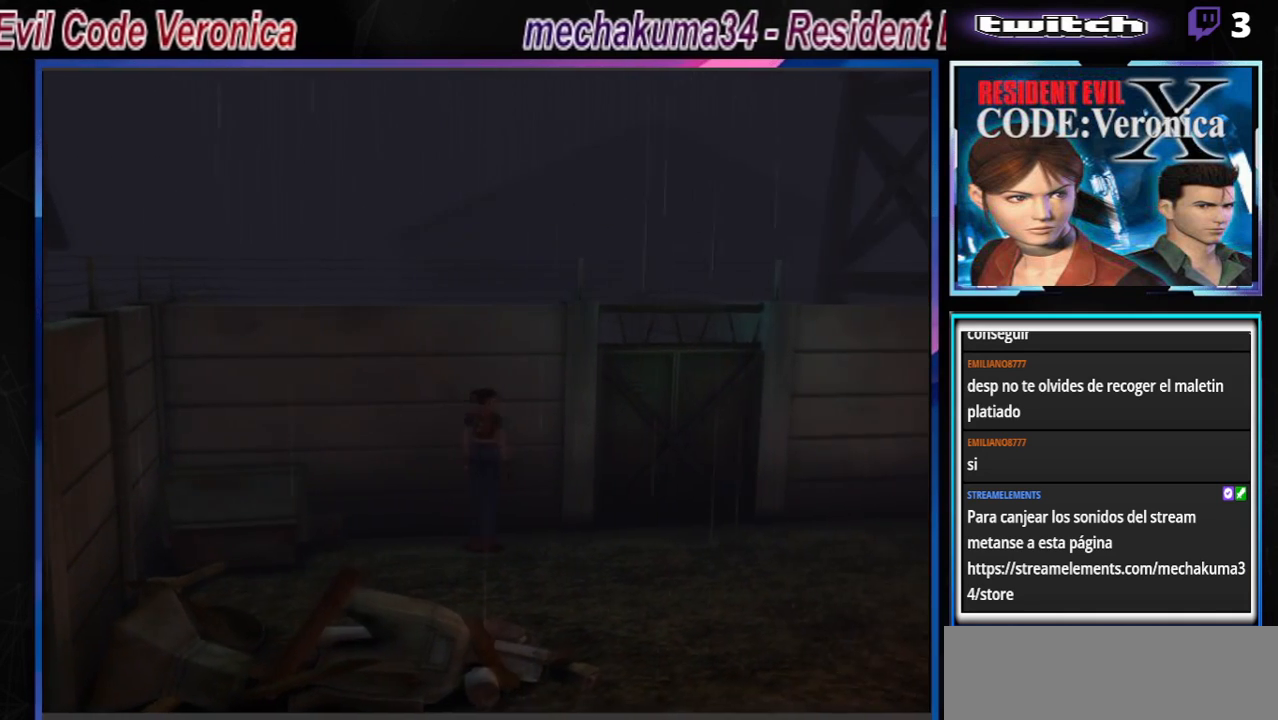
{"buttons": ["B"], "left_stick": "left", "events": []}
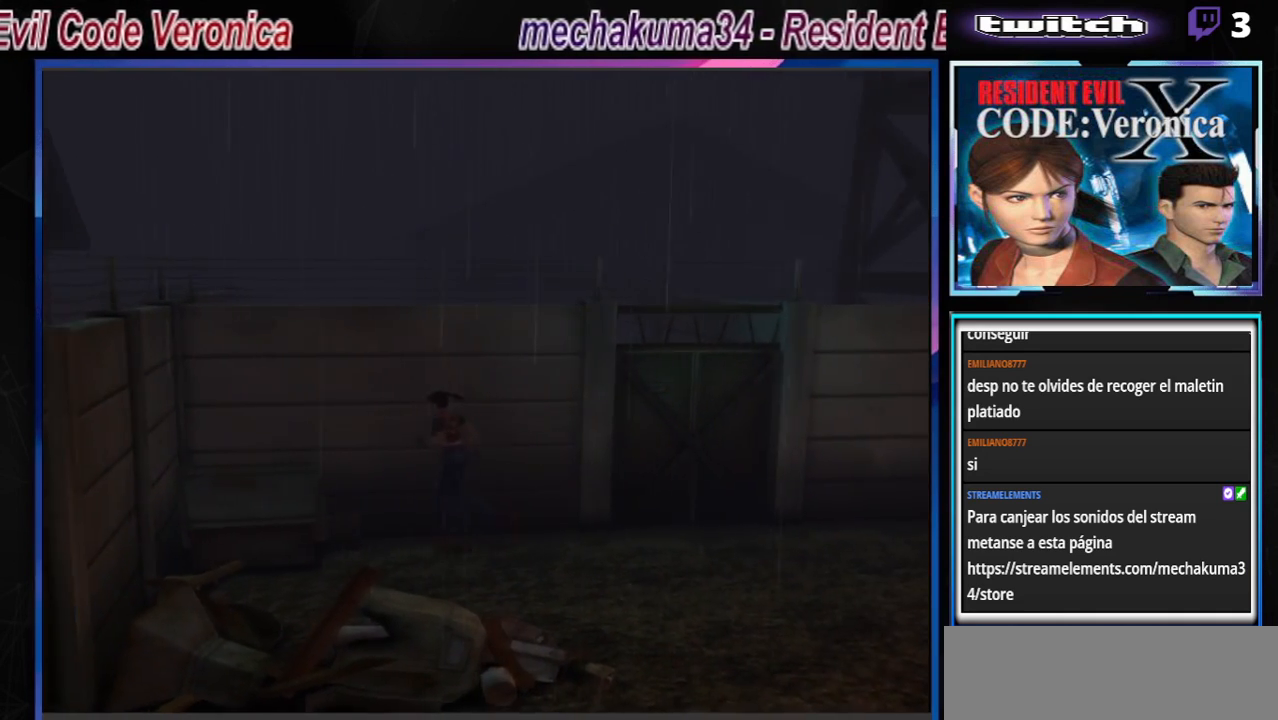
{"buttons": ["B"], "left_stick": "left", "events": [[200, "A", "down"], [367, "A", "up"]]}
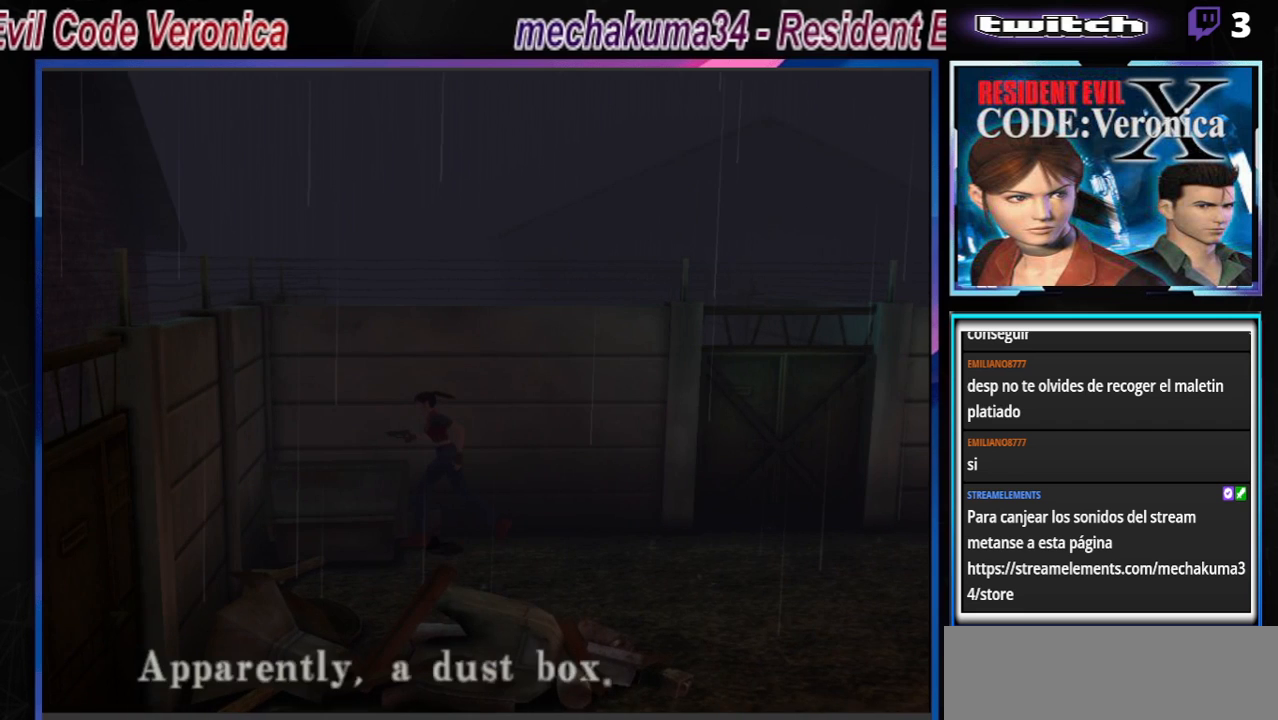
{"buttons": ["B"], "left_stick": "left", "events": [[67, "A", "down"], [200, "A", "up"]]}
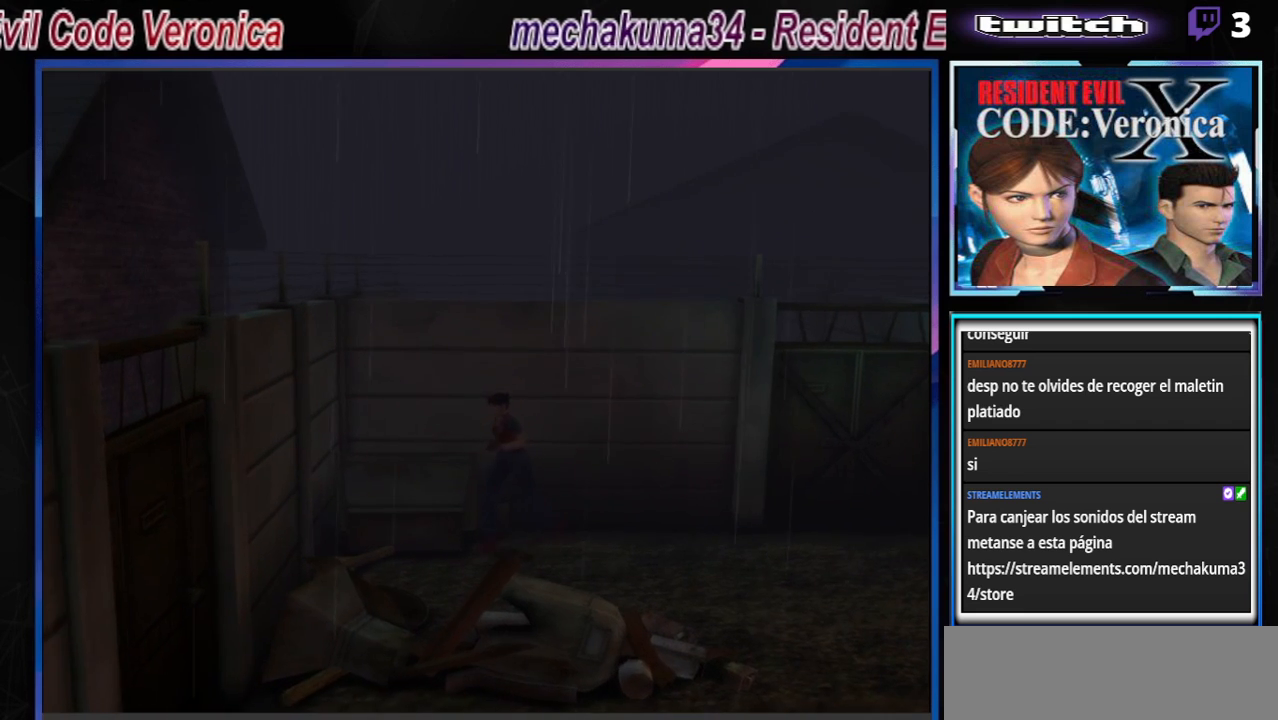
{"buttons": ["B"], "left_stick": "up-left", "events": [[200, "left_stick", "up-left"], [300, "left_stick", "up"], [433, "left_stick", "up-left"]]}
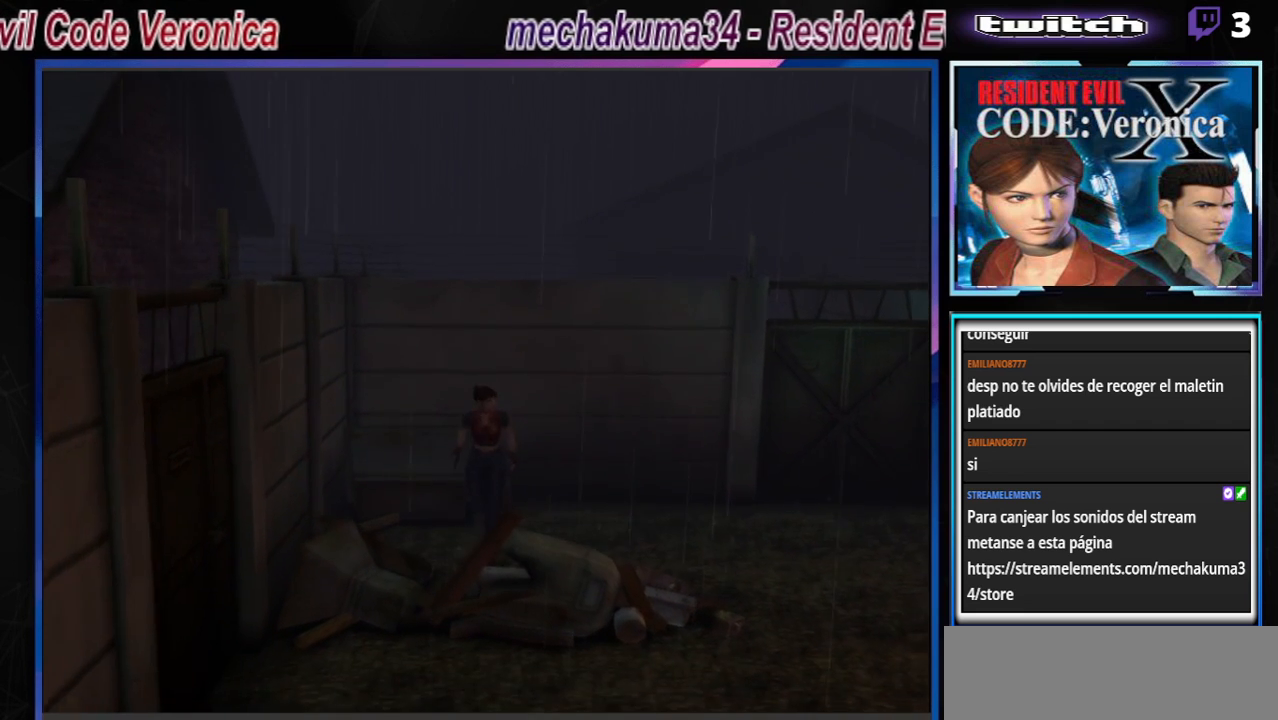
{"buttons": ["B"], "left_stick": "up", "events": [[100, "A", "down"], [200, "A", "up"], [467, "left_stick", "up"]]}
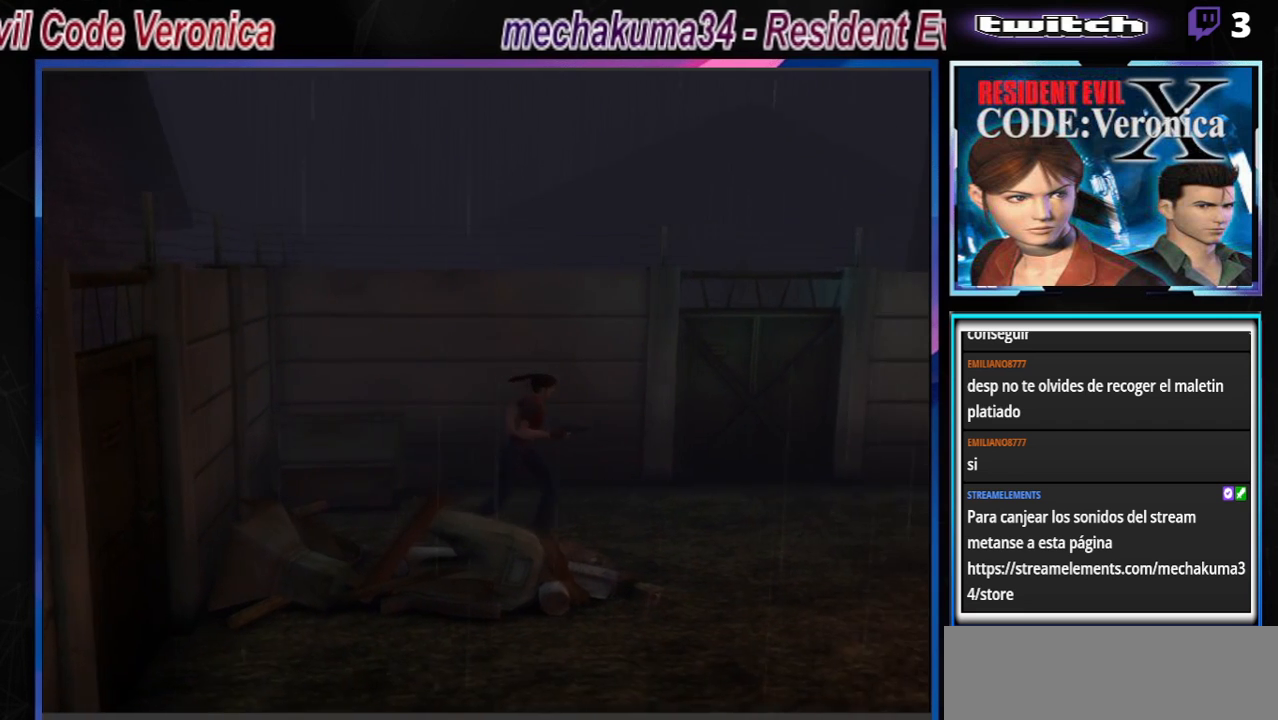
{"buttons": ["B"], "left_stick": "up", "events": [[100, "left_stick", "up-right"], [333, "left_stick", "up"]]}
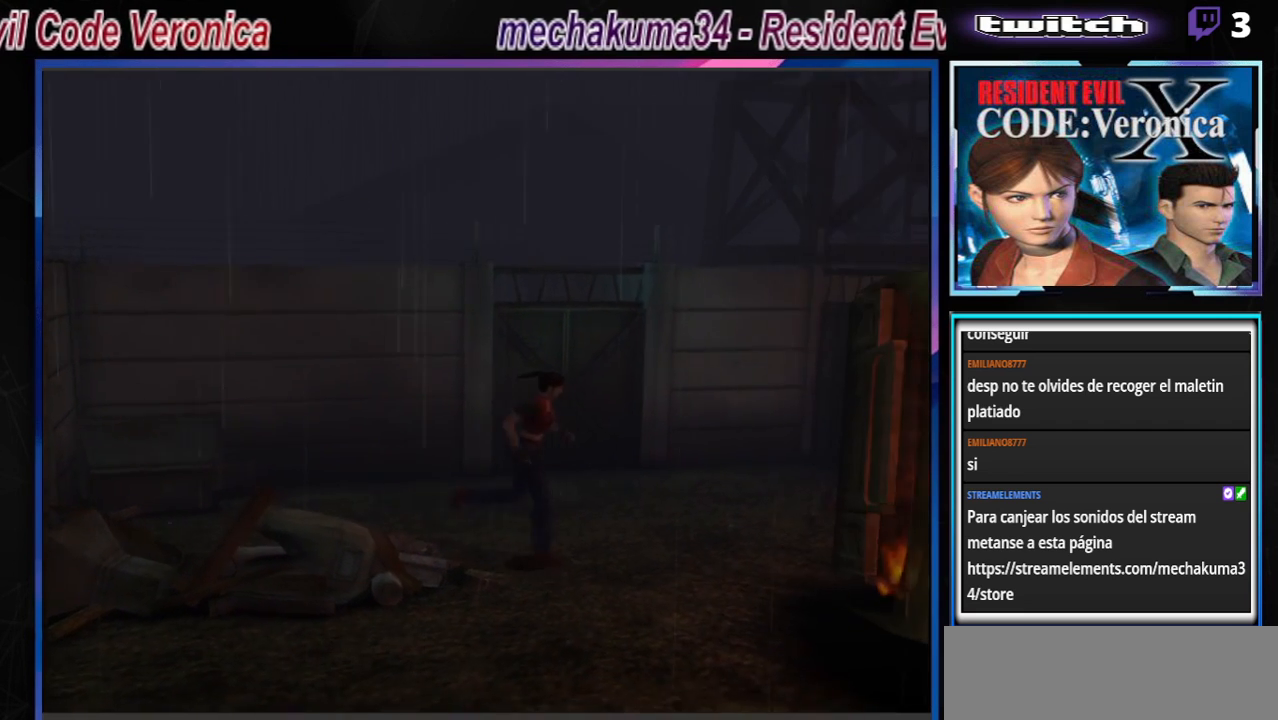
{"buttons": ["B"], "left_stick": "up-left", "events": [[133, "left_stick", "up-left"]]}
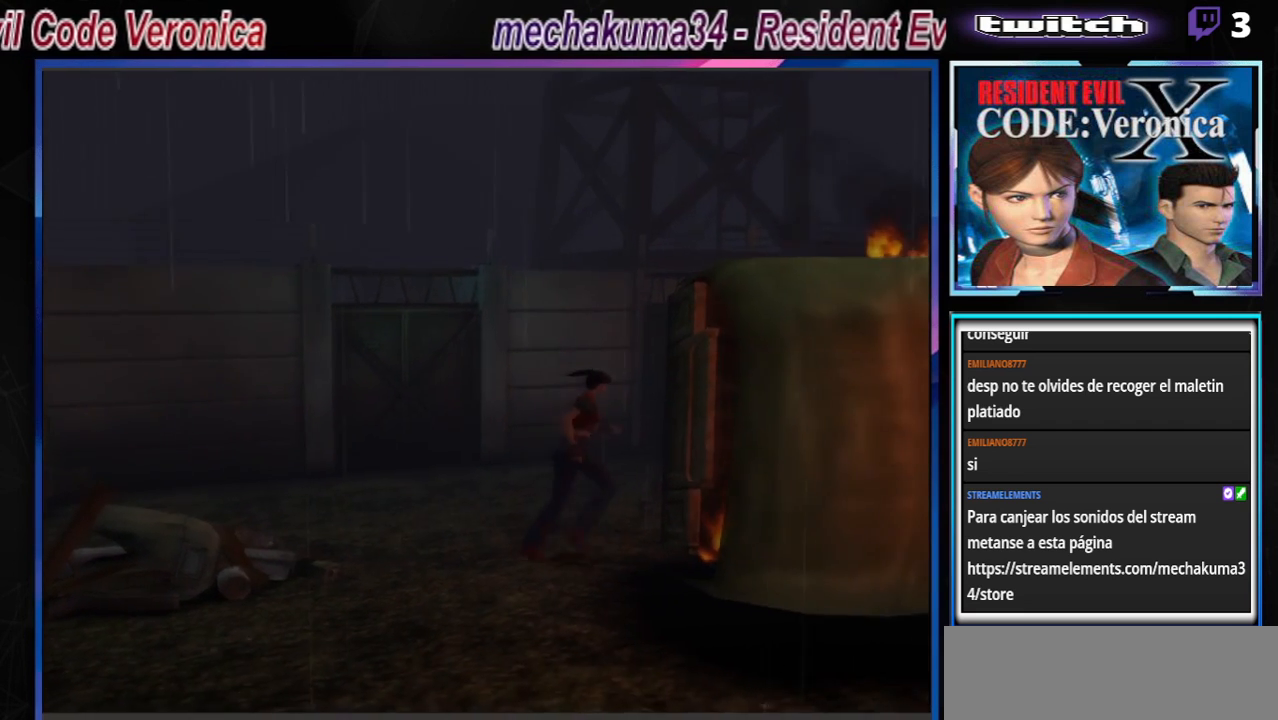
{"buttons": ["B"], "left_stick": "up", "events": [[267, "left_stick", "up"]]}
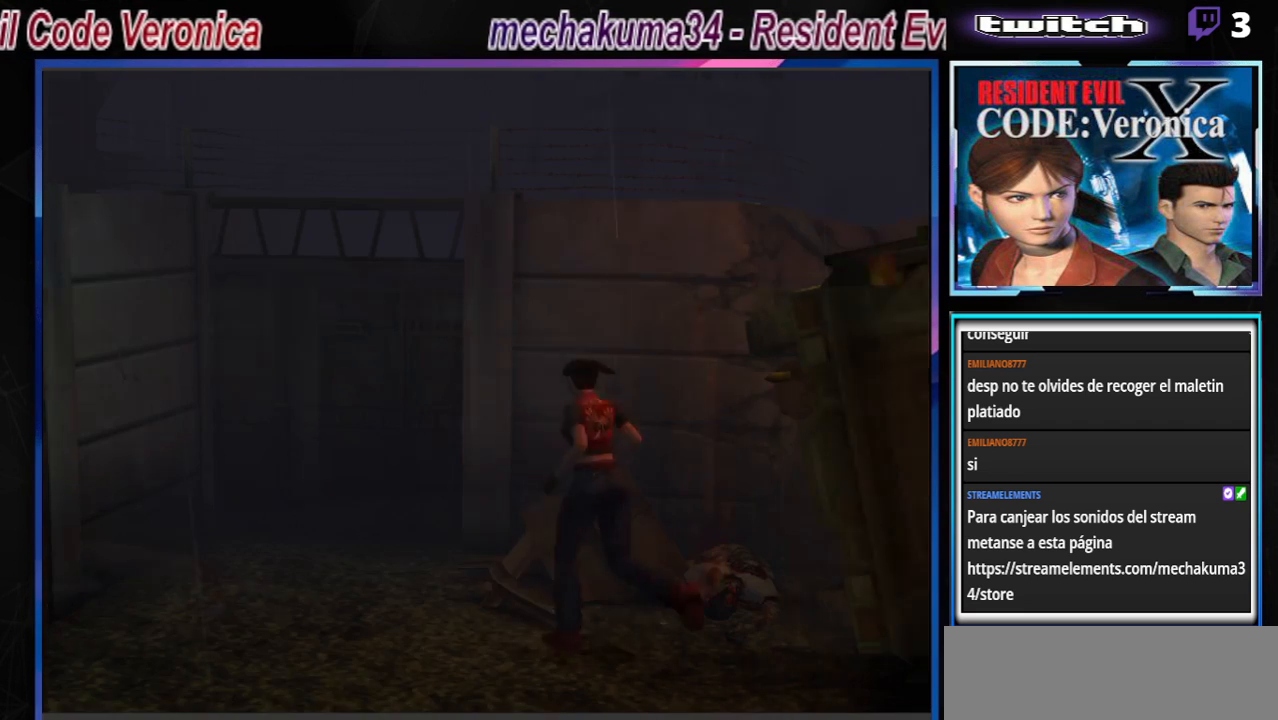
{"buttons": ["B"], "left_stick": "up-right", "events": [[300, "left_stick", "up-right"]]}
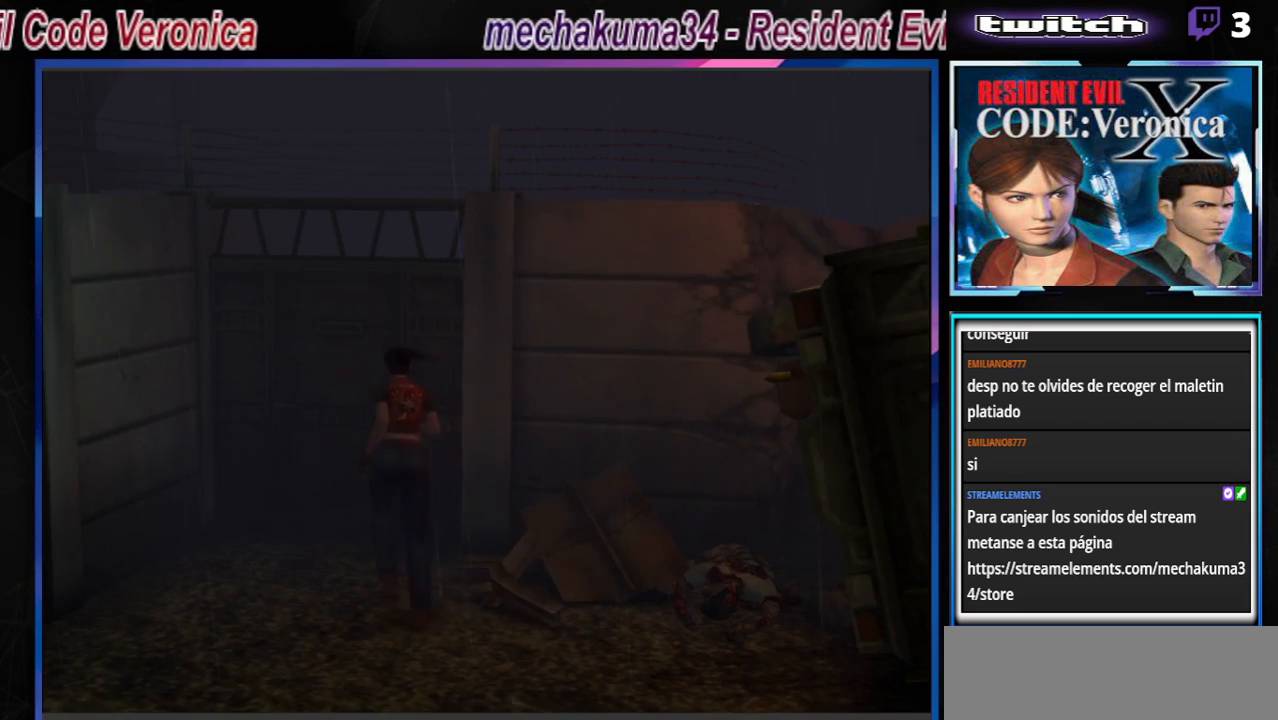
{"buttons": ["B"], "left_stick": "right", "events": [[167, "left_stick", "right"]]}
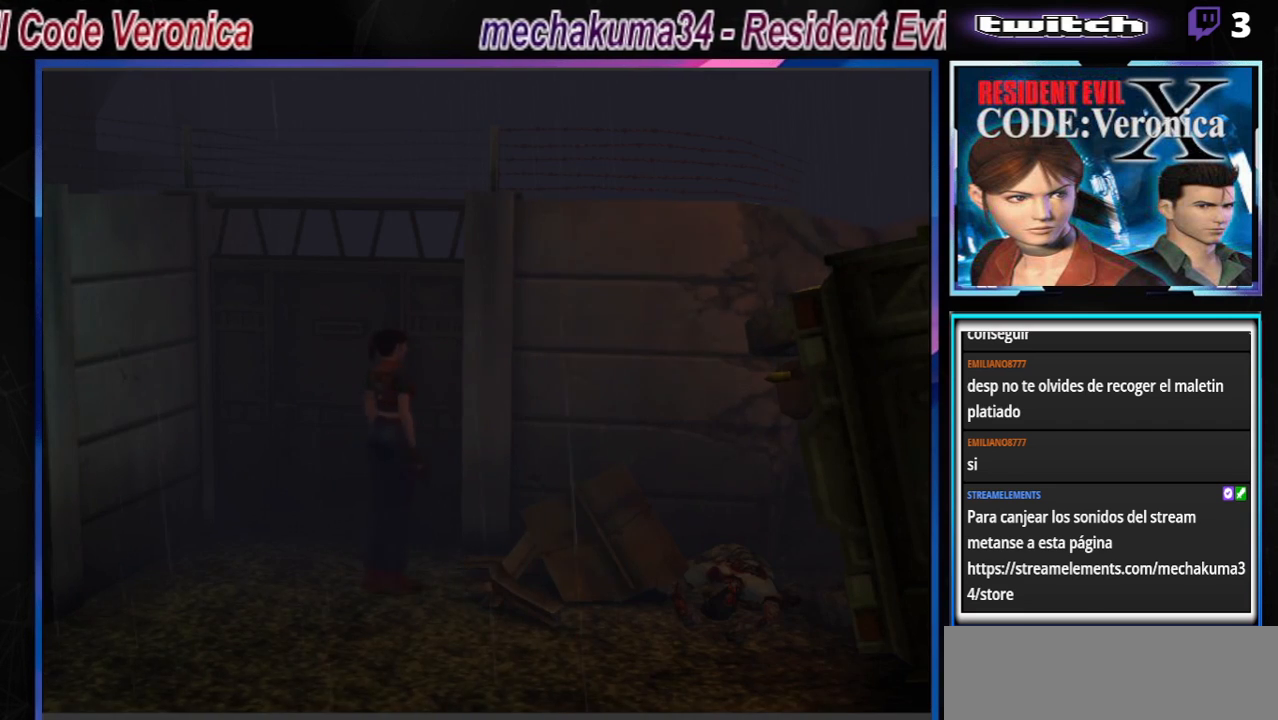
{"buttons": ["B"], "left_stick": "right", "events": []}